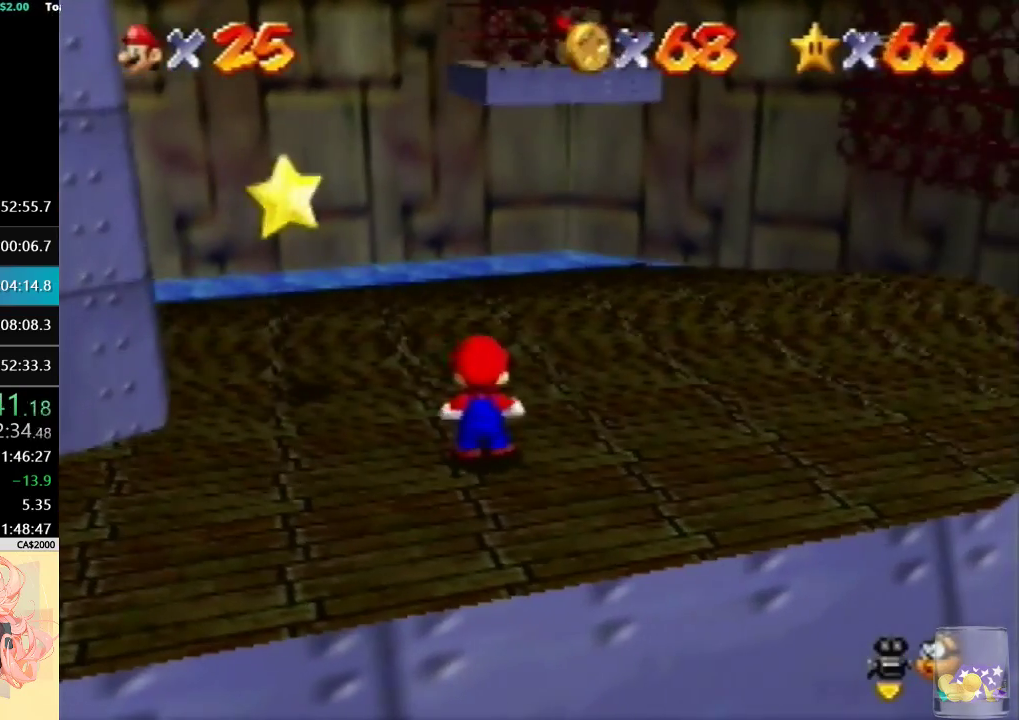
Gameplay with a controller (Nintendo layout); each line is a JSON object with the inputs held at the frame after it. "events" lists button and stick changes between this image and that frame as [ms after this image, input, new state], when the widget could be followed in between. Not read: A L3 R3.
{"buttons": [], "left_stick": "down-left", "events": [[33, "left_stick", "up"], [100, "left_stick", "center"], [367, "B", "down"], [433, "left_stick", "down-left"], [500, "B", "up"]]}
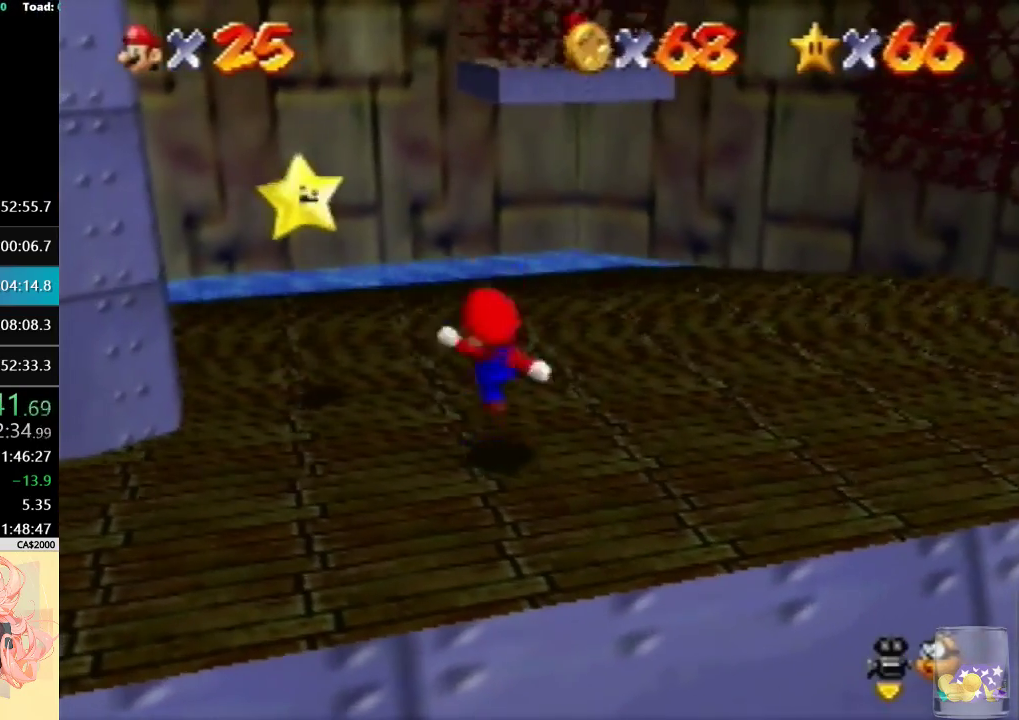
{"buttons": [], "left_stick": "center", "events": [[167, "left_stick", "center"]]}
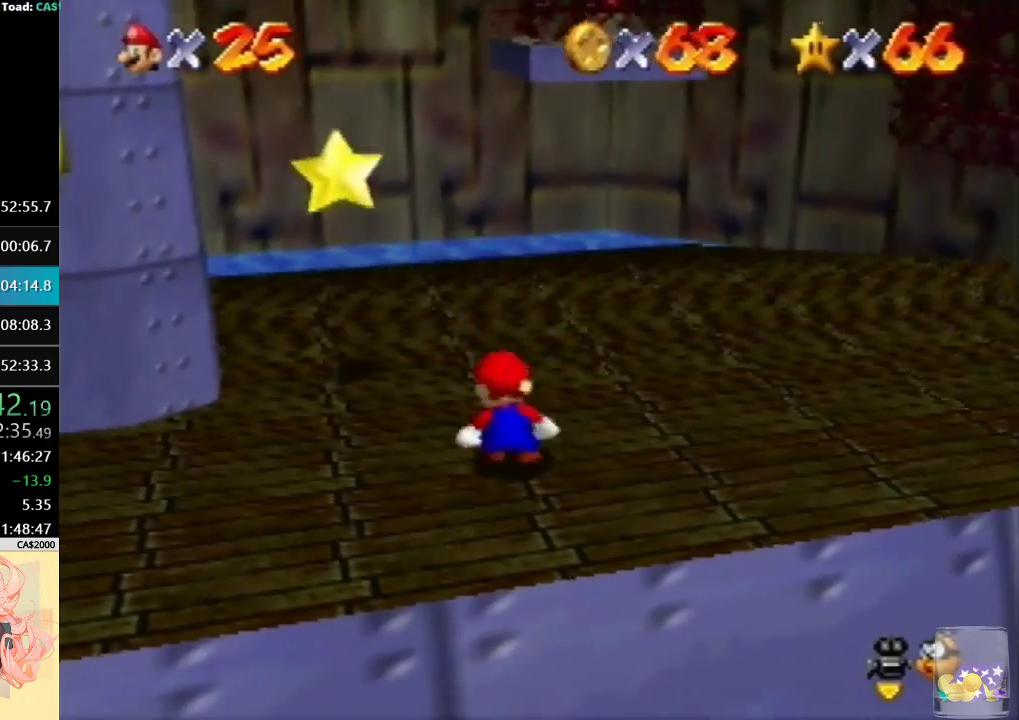
{"buttons": [], "left_stick": "up", "events": [[33, "left_stick", "up"], [167, "B", "down"], [300, "B", "up"]]}
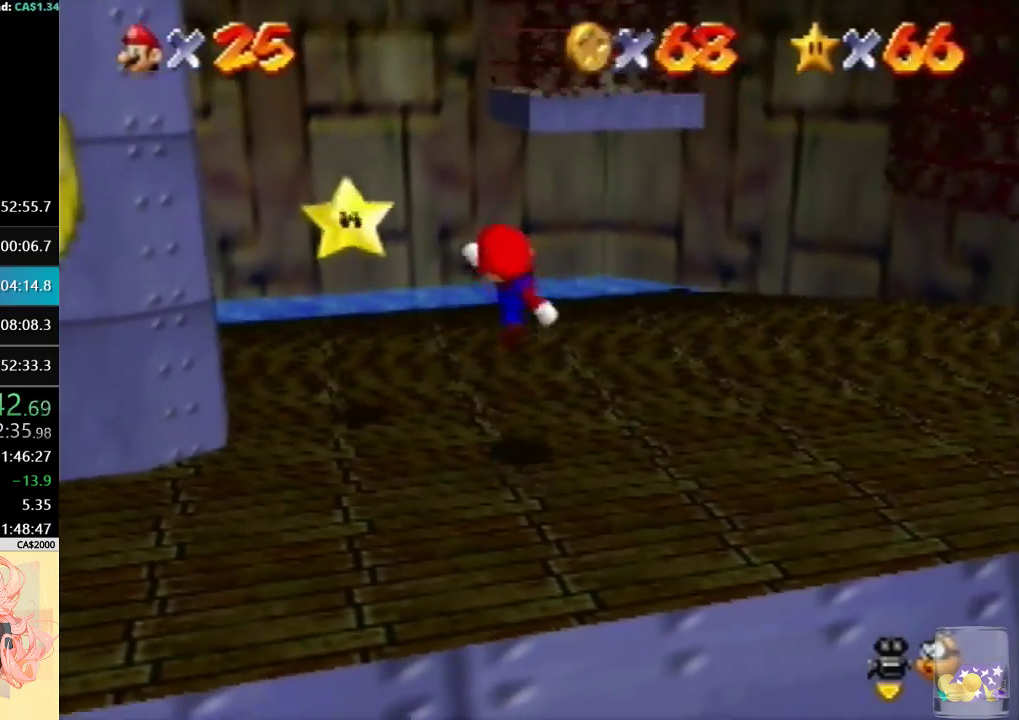
{"buttons": [], "left_stick": "up", "events": []}
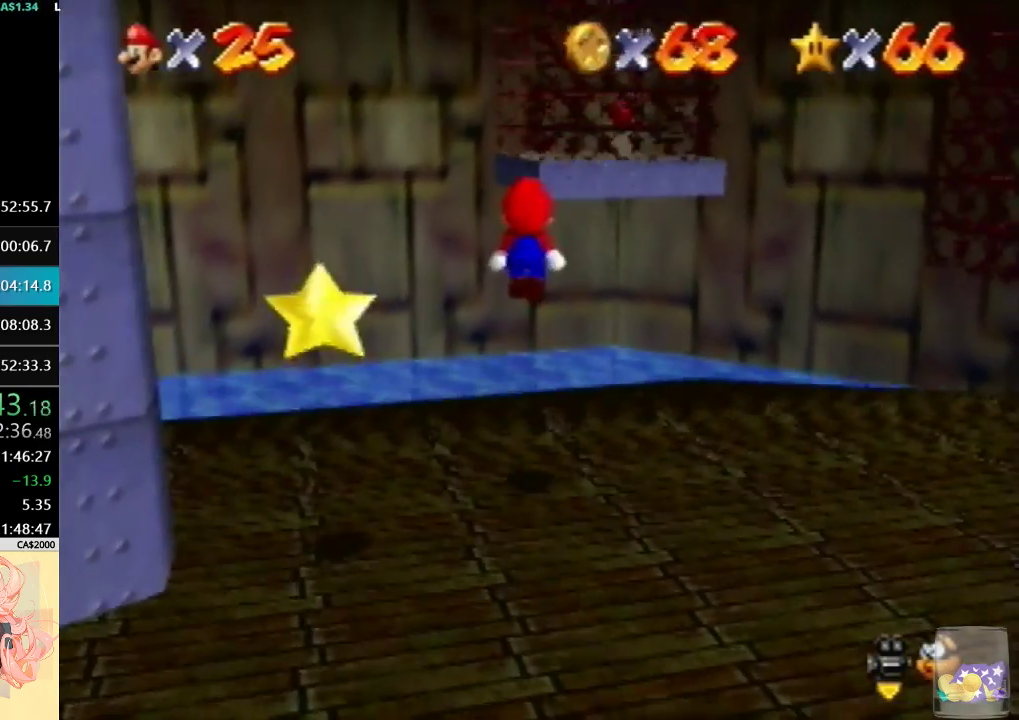
{"buttons": ["B"], "left_stick": "up", "events": [[467, "B", "down"]]}
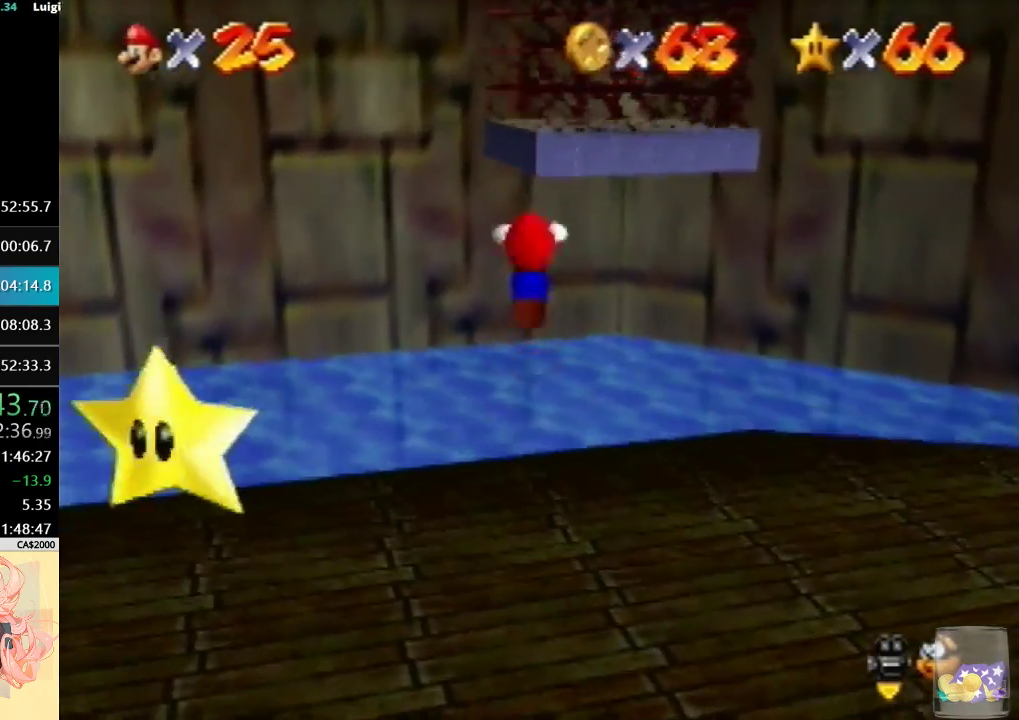
{"buttons": ["B"], "left_stick": "up", "events": []}
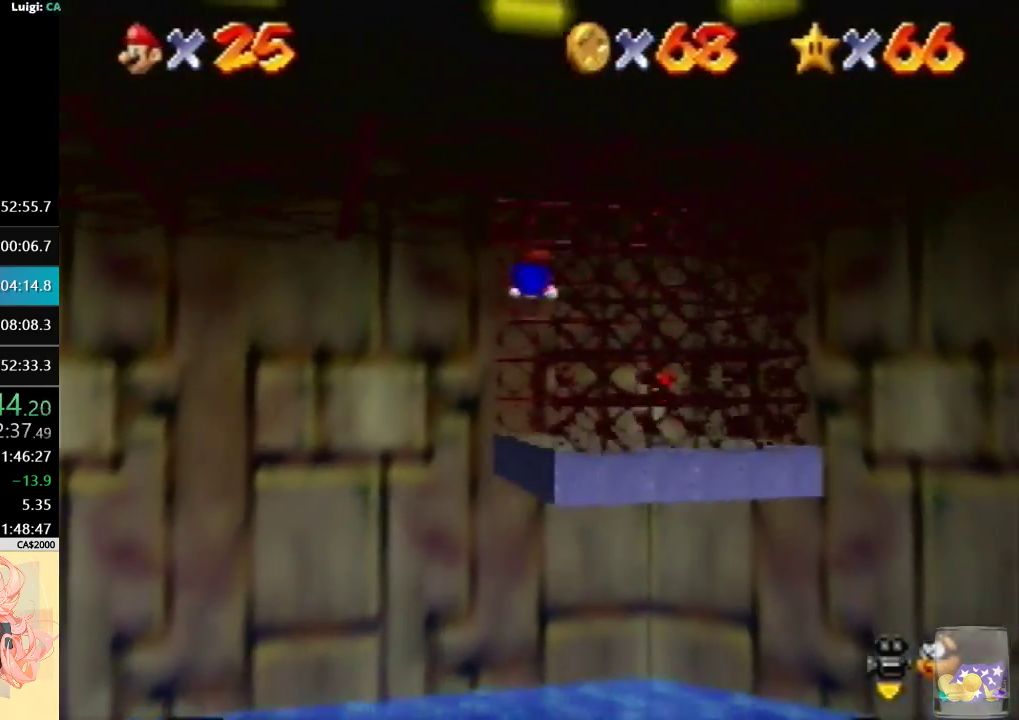
{"buttons": ["B"], "left_stick": "up-right", "events": [[133, "left_stick", "up-right"], [267, "B", "up"], [333, "B", "down"]]}
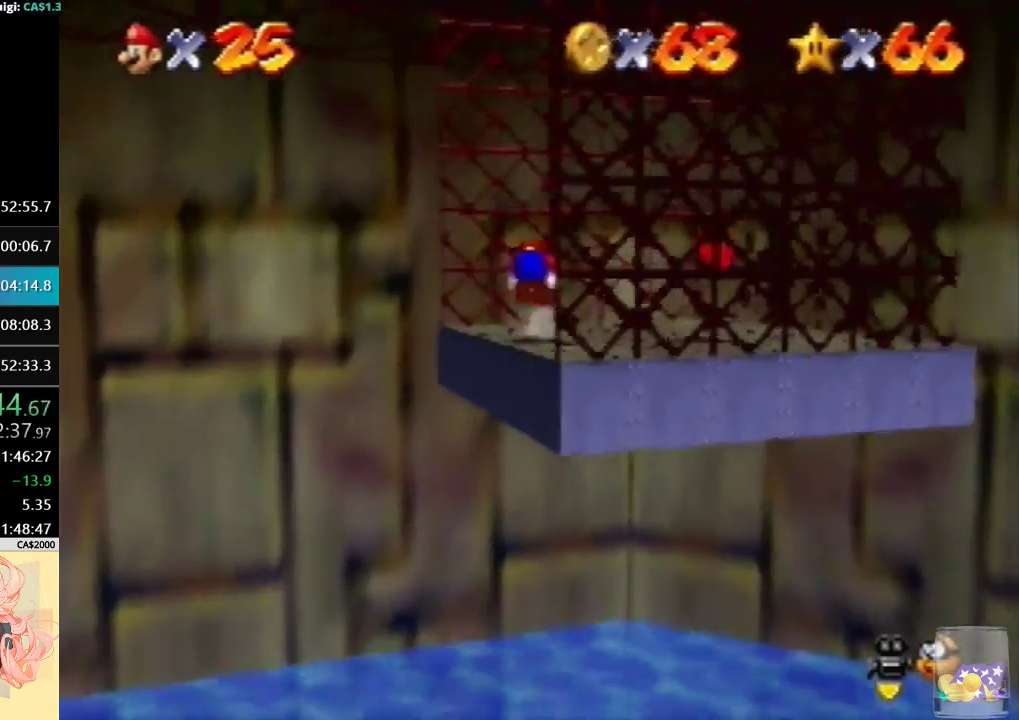
{"buttons": ["B"], "left_stick": "up-left", "events": [[33, "B", "up"], [200, "left_stick", "up-left"], [500, "B", "down"]]}
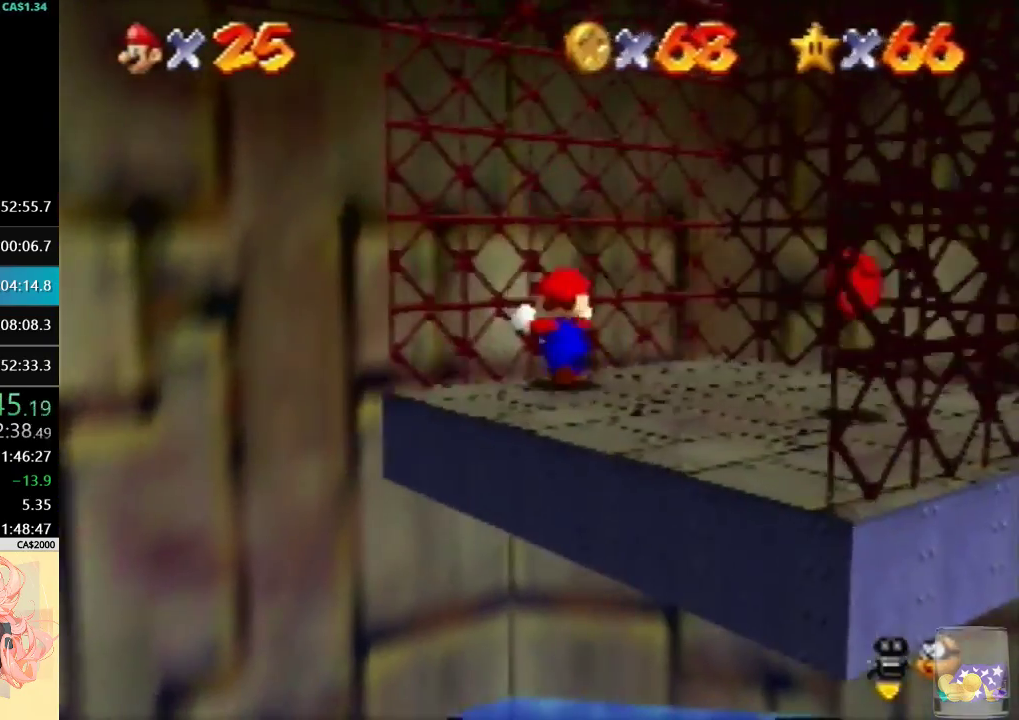
{"buttons": [], "left_stick": "center", "events": [[67, "left_stick", "up-right"], [267, "B", "up"], [433, "left_stick", "center"]]}
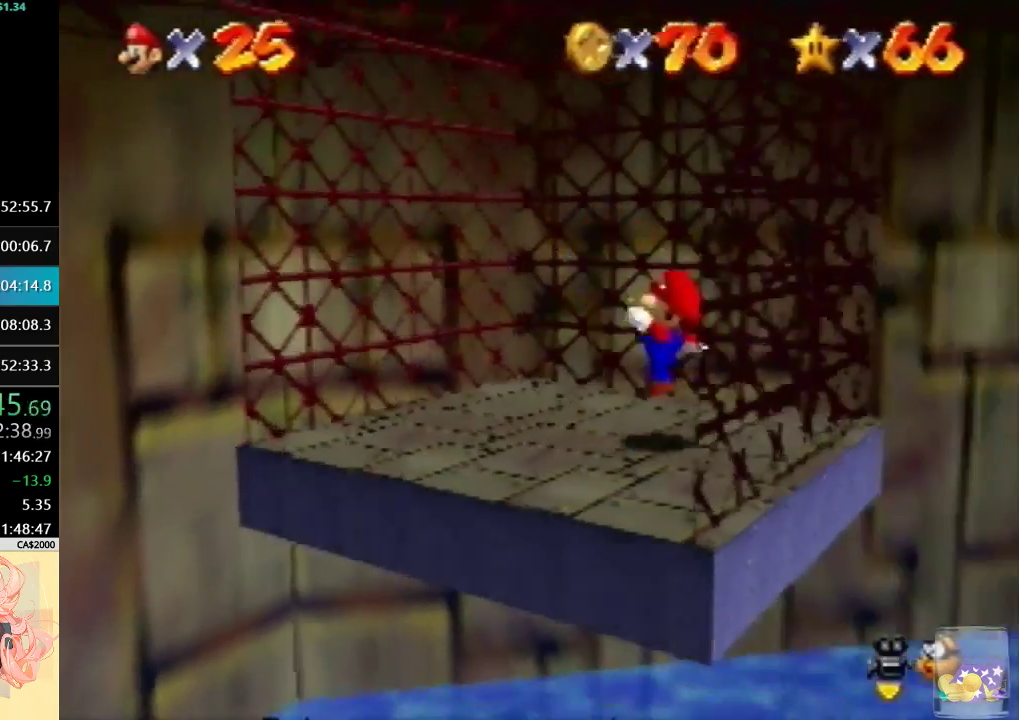
{"buttons": ["C_RIGHT"], "left_stick": "center", "events": [[300, "C_RIGHT", "down"], [400, "C_RIGHT", "up"], [500, "C_RIGHT", "down"]]}
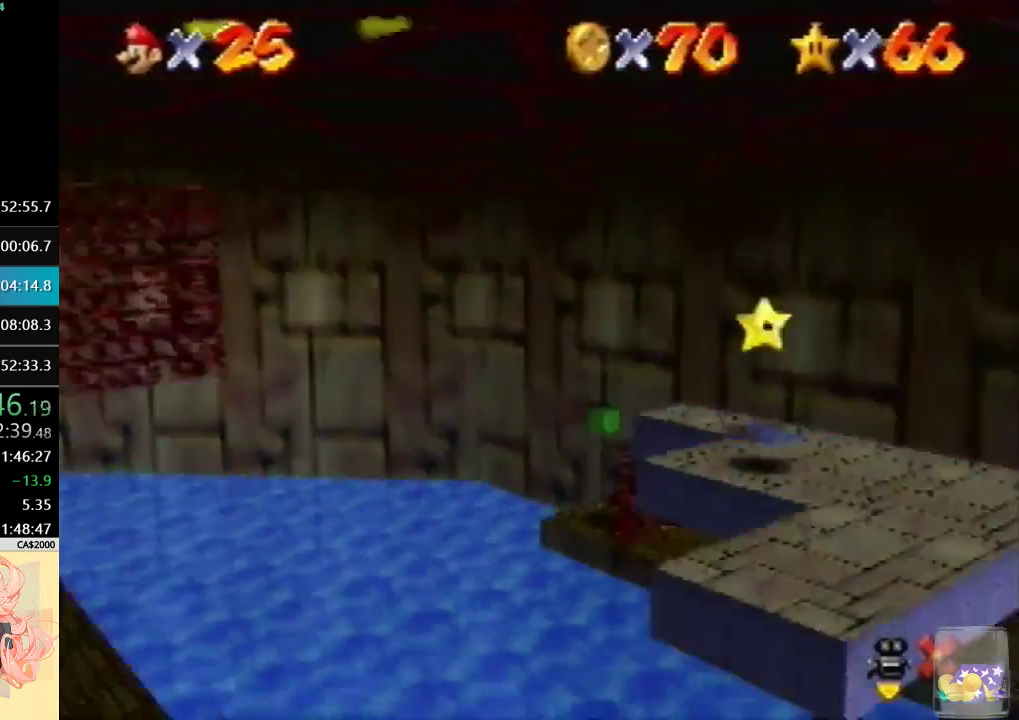
{"buttons": ["C_RIGHT"], "left_stick": "center", "events": [[100, "C_RIGHT", "up"], [167, "C_RIGHT", "down"], [267, "C_RIGHT", "up"], [333, "C_RIGHT", "down"], [433, "C_RIGHT", "up"], [500, "C_RIGHT", "down"]]}
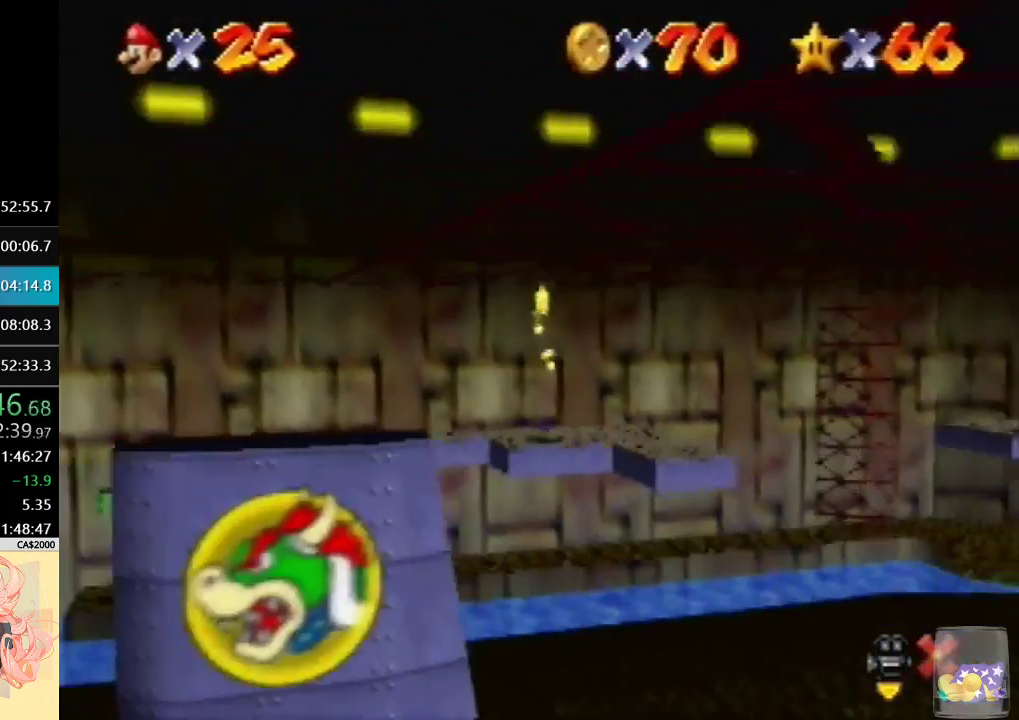
{"buttons": ["C_RIGHT"], "left_stick": "center", "events": [[100, "C_RIGHT", "up"], [167, "C_RIGHT", "down"], [267, "C_RIGHT", "up"], [333, "C_RIGHT", "down"], [433, "C_RIGHT", "up"], [500, "C_RIGHT", "down"]]}
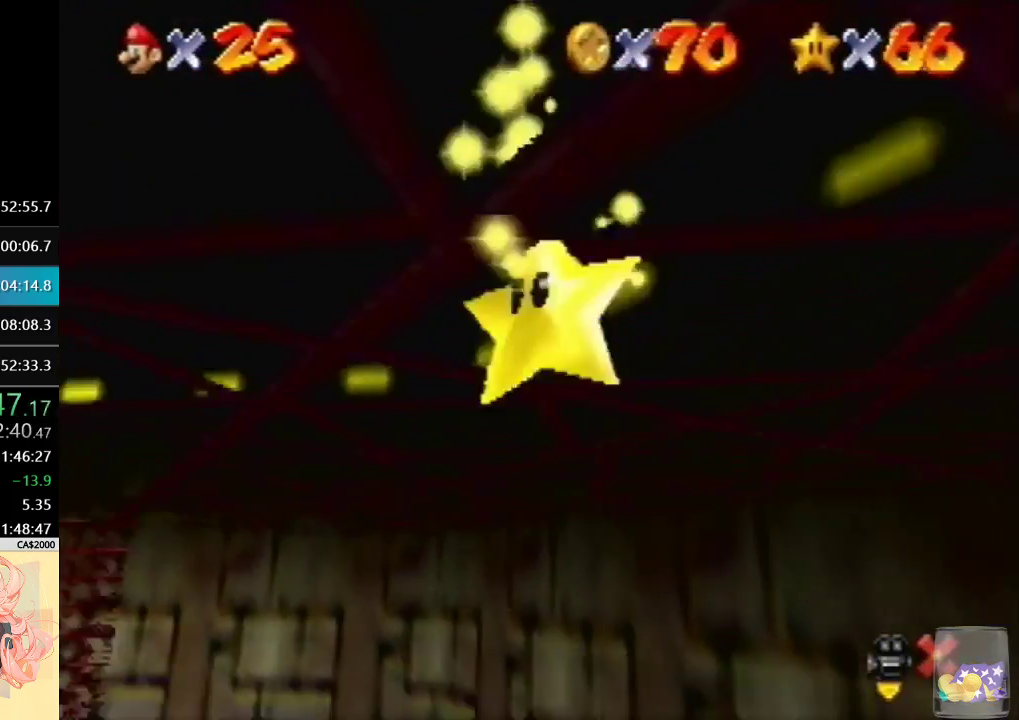
{"buttons": ["C_RIGHT"], "left_stick": "center", "events": [[100, "C_RIGHT", "up"], [167, "C_RIGHT", "down"], [267, "C_RIGHT", "up"], [333, "C_RIGHT", "down"], [433, "C_RIGHT", "up"], [500, "C_RIGHT", "down"]]}
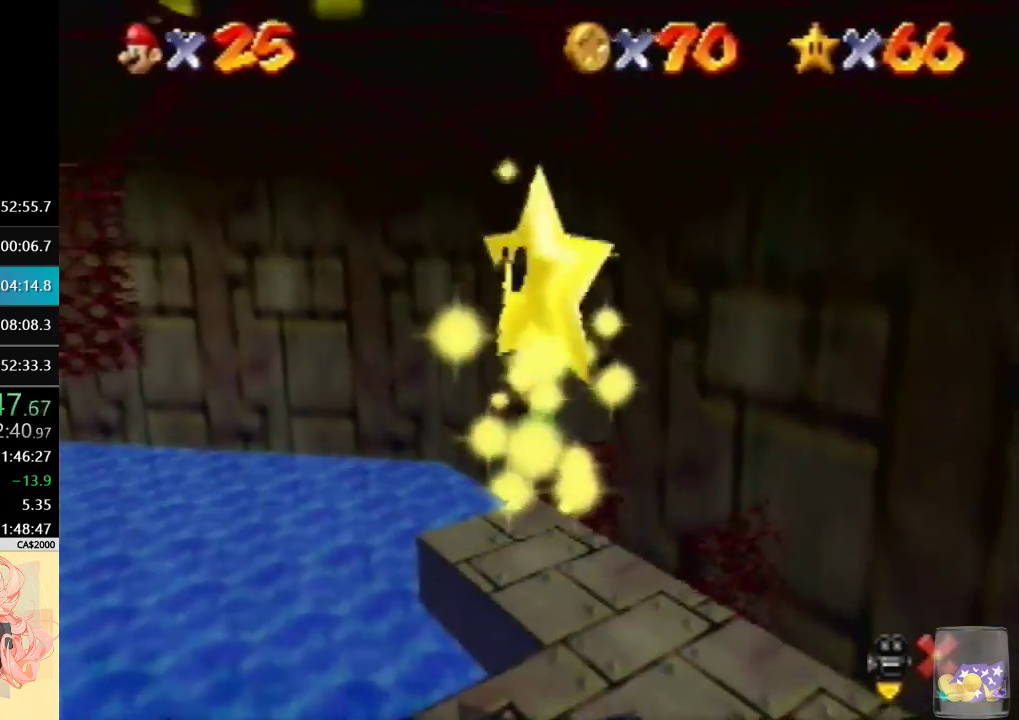
{"buttons": ["C_RIGHT"], "left_stick": "center", "events": [[67, "C_RIGHT", "up"], [200, "C_RIGHT", "down"], [267, "C_RIGHT", "up"], [333, "C_RIGHT", "down"], [400, "C_RIGHT", "up"], [467, "C_RIGHT", "down"]]}
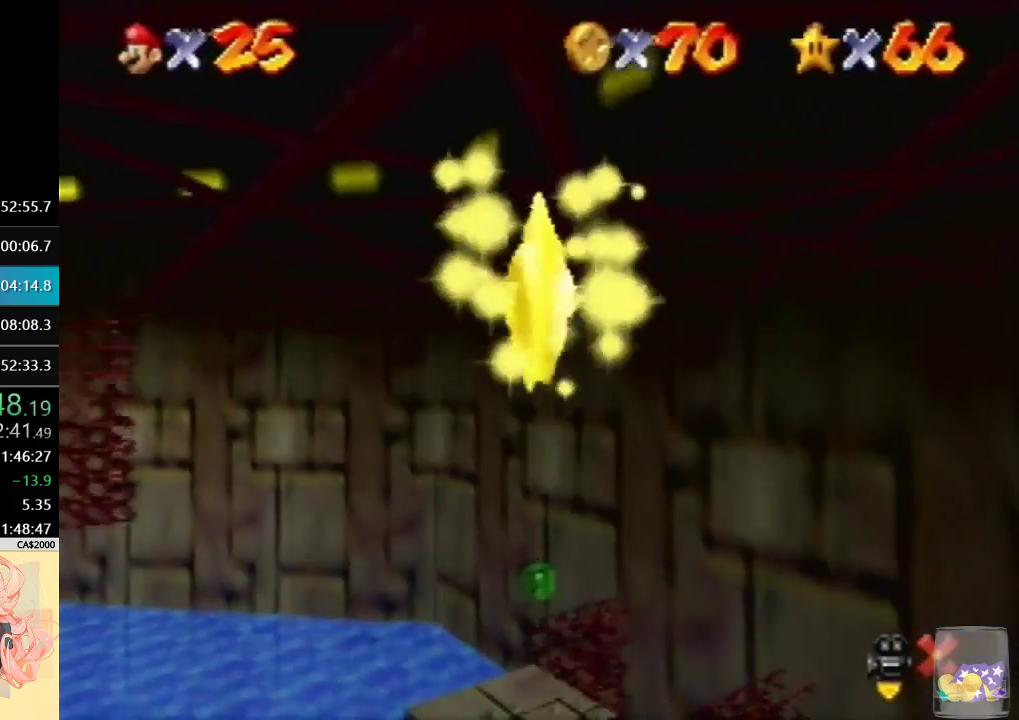
{"buttons": [], "left_stick": "center", "events": [[67, "C_RIGHT", "up"], [133, "C_RIGHT", "down"], [233, "C_RIGHT", "up"]]}
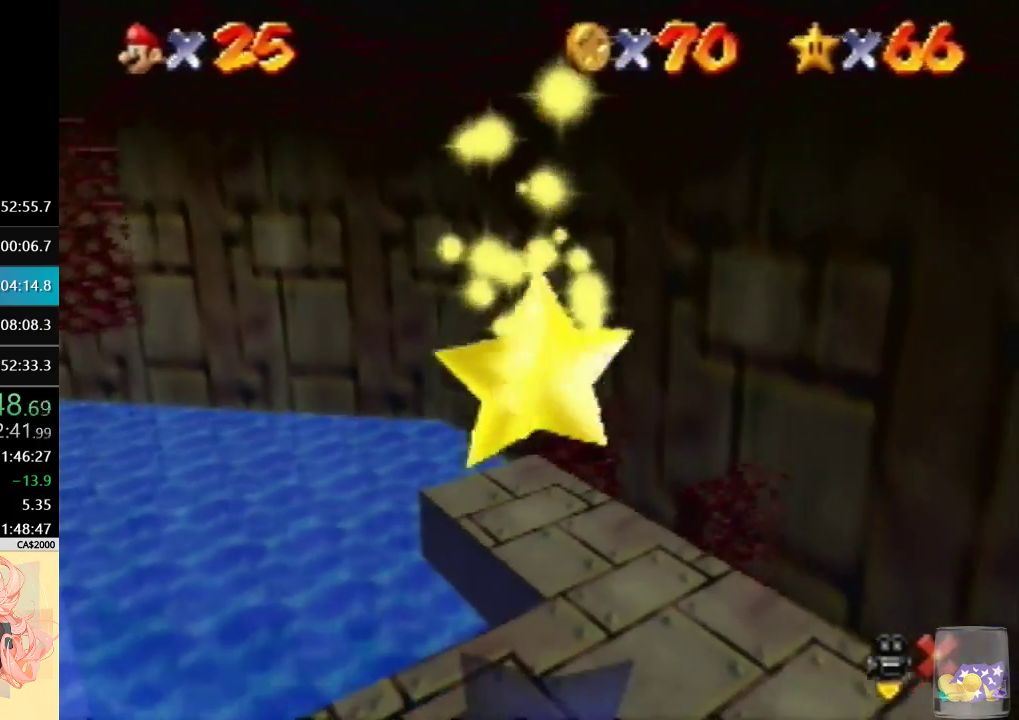
{"buttons": [], "left_stick": "center", "events": []}
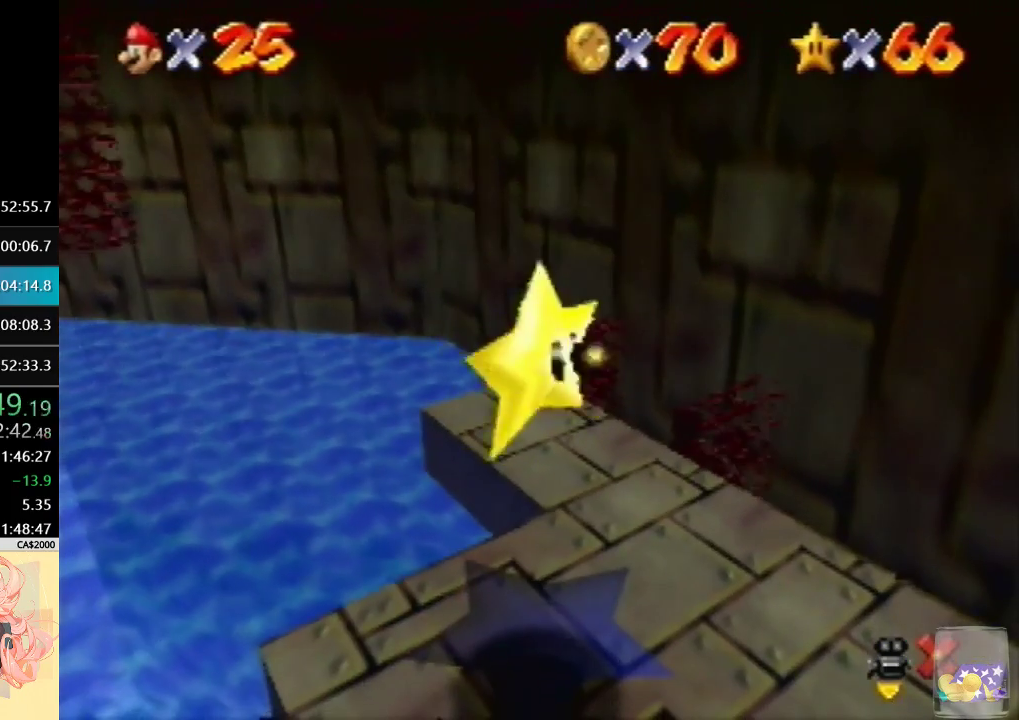
{"buttons": ["C_RIGHT"], "left_stick": "center", "events": [[167, "C_RIGHT", "down"], [267, "C_RIGHT", "up"], [333, "C_RIGHT", "down"], [400, "C_RIGHT", "up"], [500, "C_RIGHT", "down"]]}
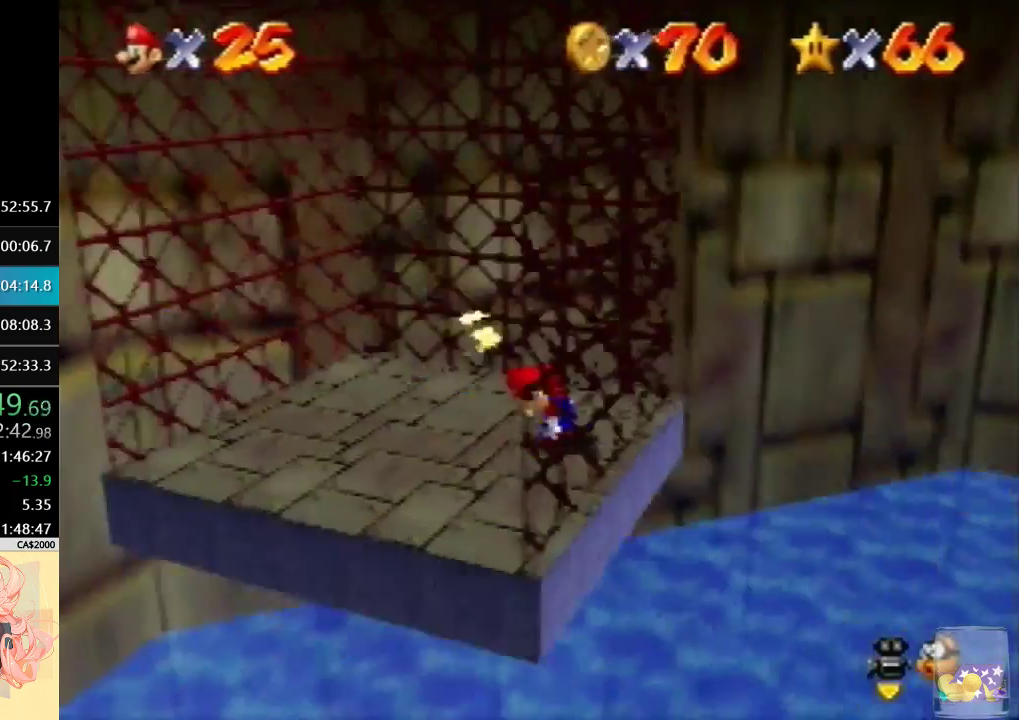
{"buttons": [], "left_stick": "right", "events": [[100, "C_RIGHT", "up"], [333, "left_stick", "right"]]}
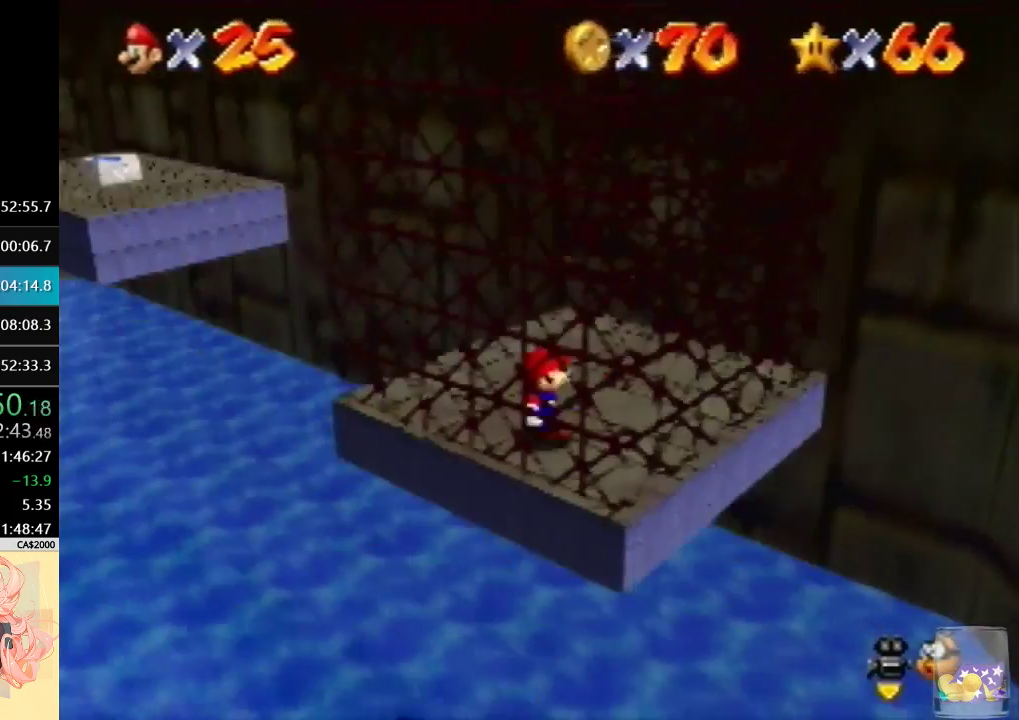
{"buttons": [], "left_stick": "up", "events": [[300, "left_stick", "up-right"], [467, "left_stick", "up"]]}
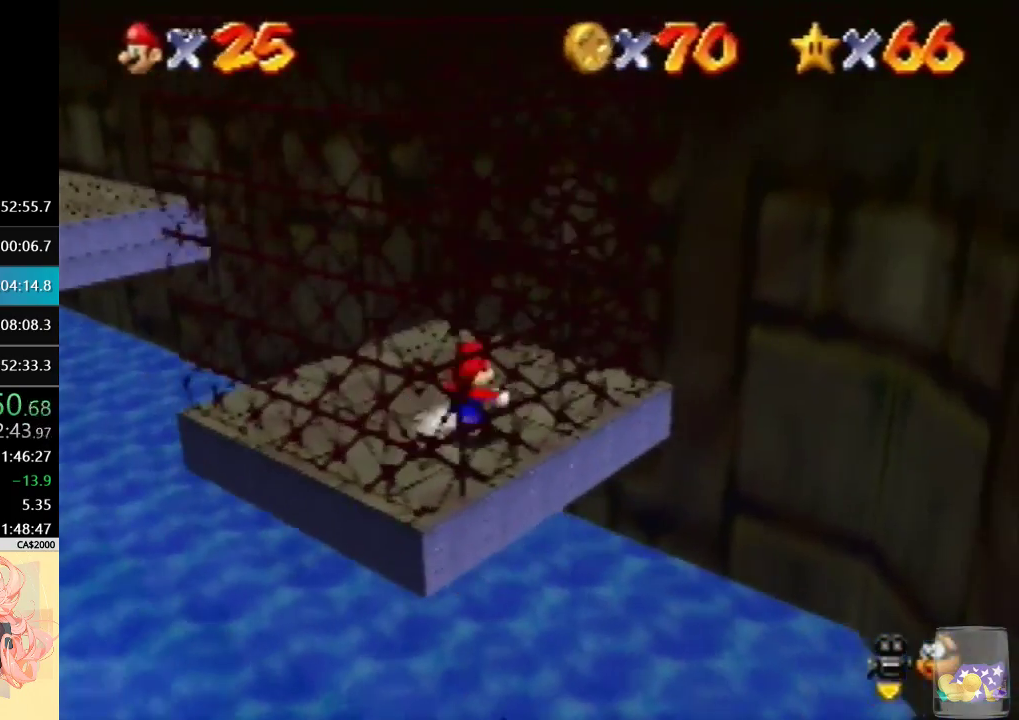
{"buttons": [], "left_stick": "up-left", "events": [[67, "left_stick", "up-left"]]}
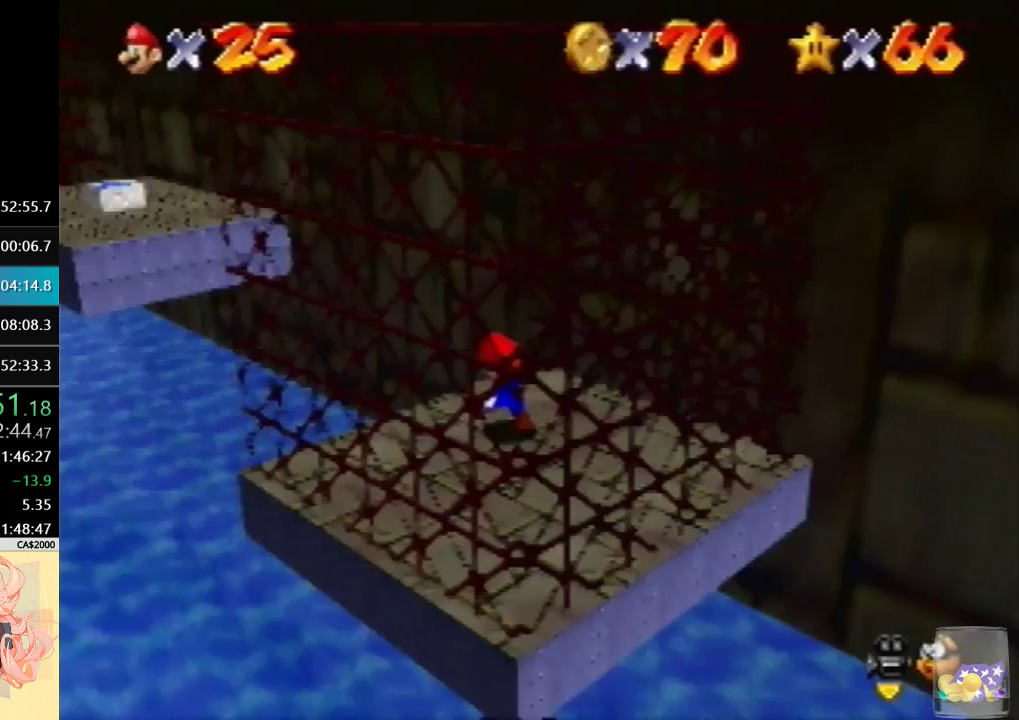
{"buttons": [], "left_stick": "up-left", "events": []}
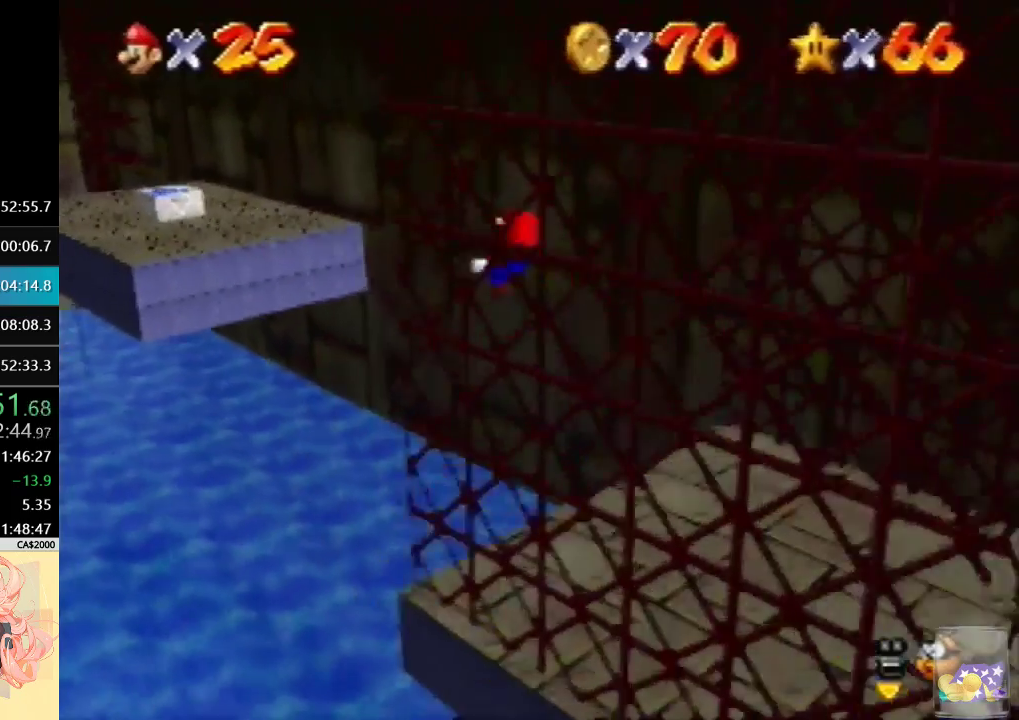
{"buttons": [], "left_stick": "up-left", "events": []}
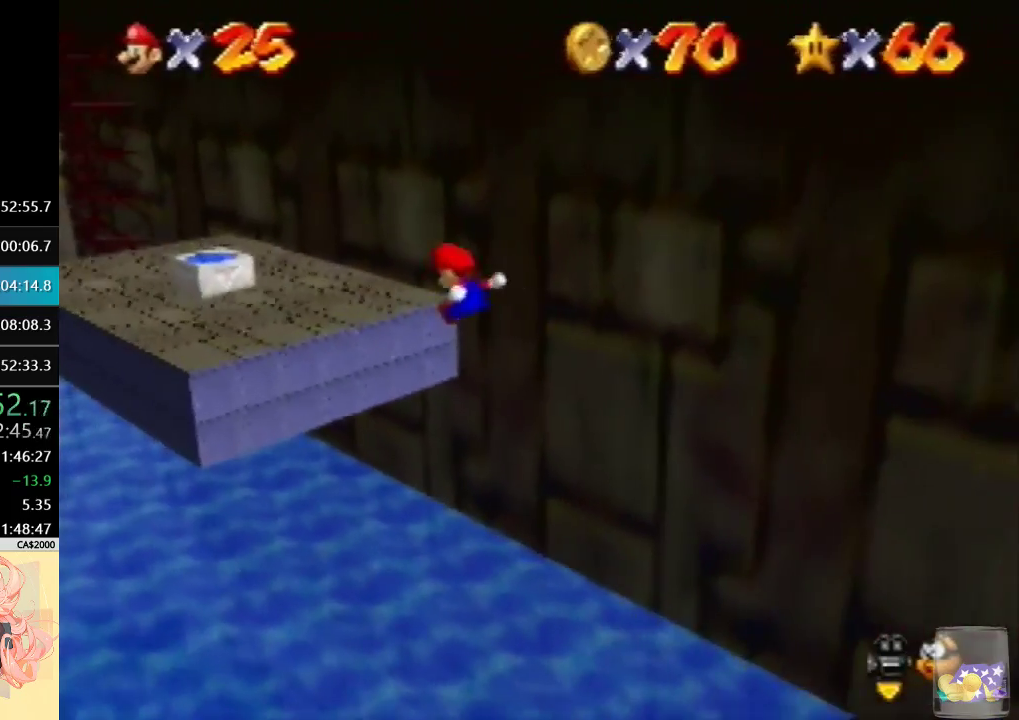
{"buttons": [], "left_stick": "up-left", "events": []}
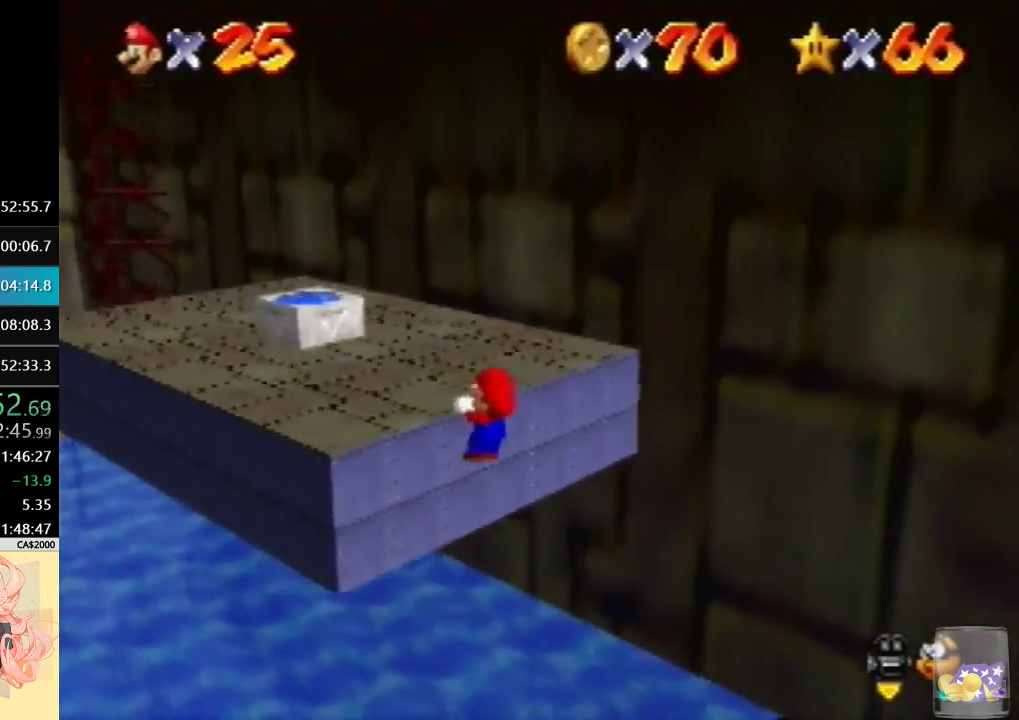
{"buttons": ["B"], "left_stick": "up-left", "events": [[433, "B", "down"]]}
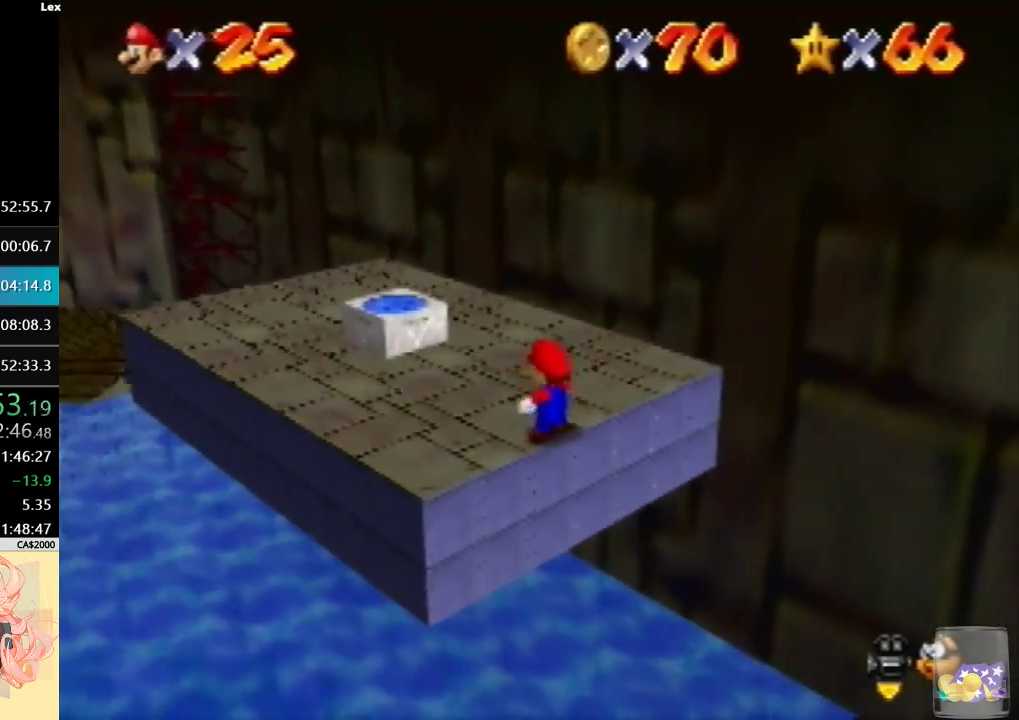
{"buttons": [], "left_stick": "up-left", "events": [[100, "B", "up"]]}
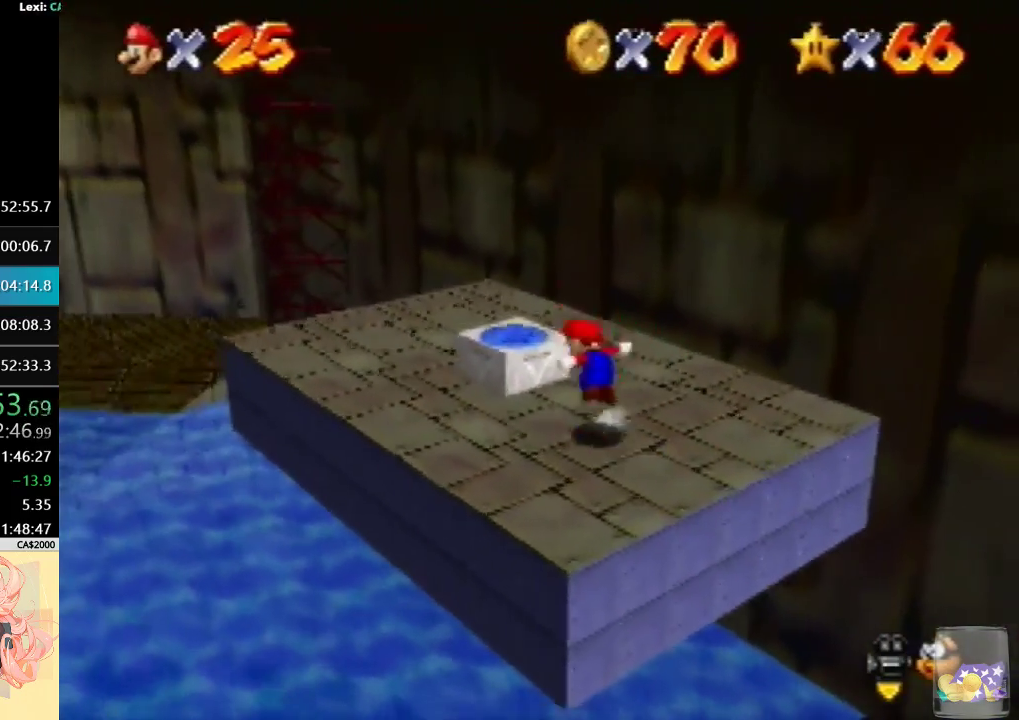
{"buttons": [], "left_stick": "center", "events": [[133, "left_stick", "up"], [300, "C_LEFT", "down"], [400, "C_LEFT", "up"], [467, "left_stick", "center"]]}
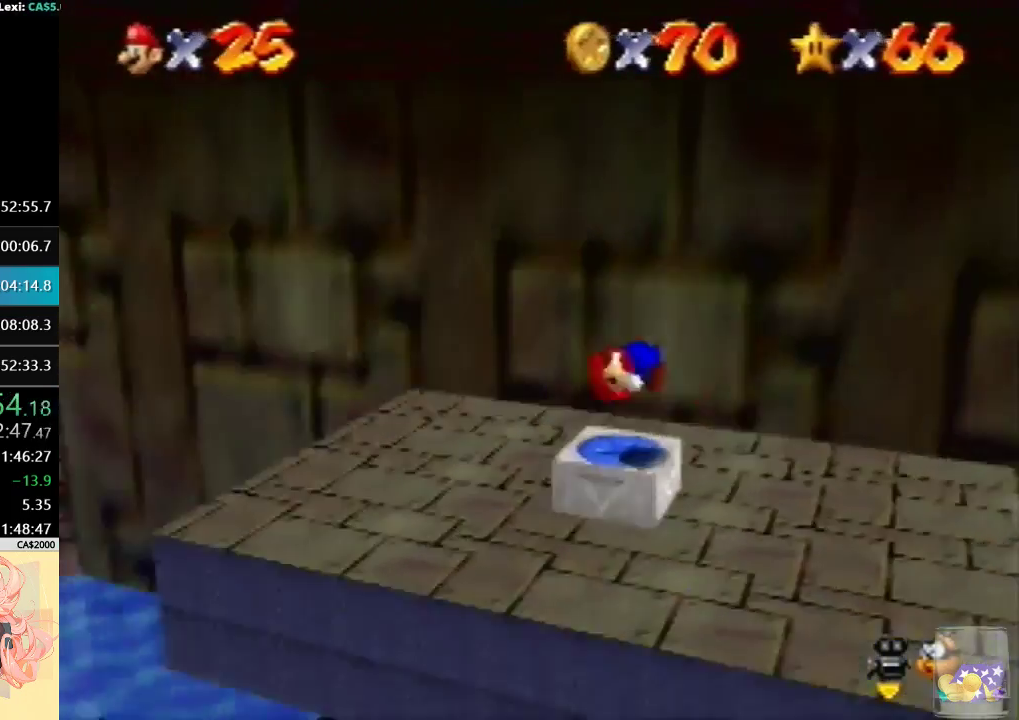
{"buttons": [], "left_stick": "up", "events": [[100, "left_stick", "up"]]}
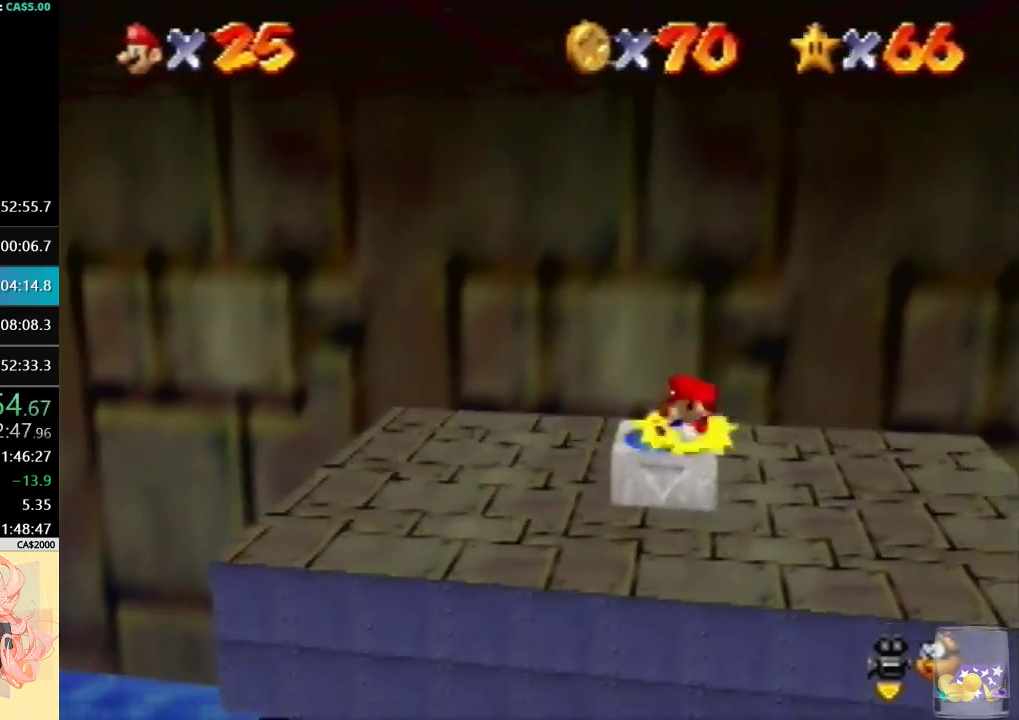
{"buttons": [], "left_stick": "up", "events": []}
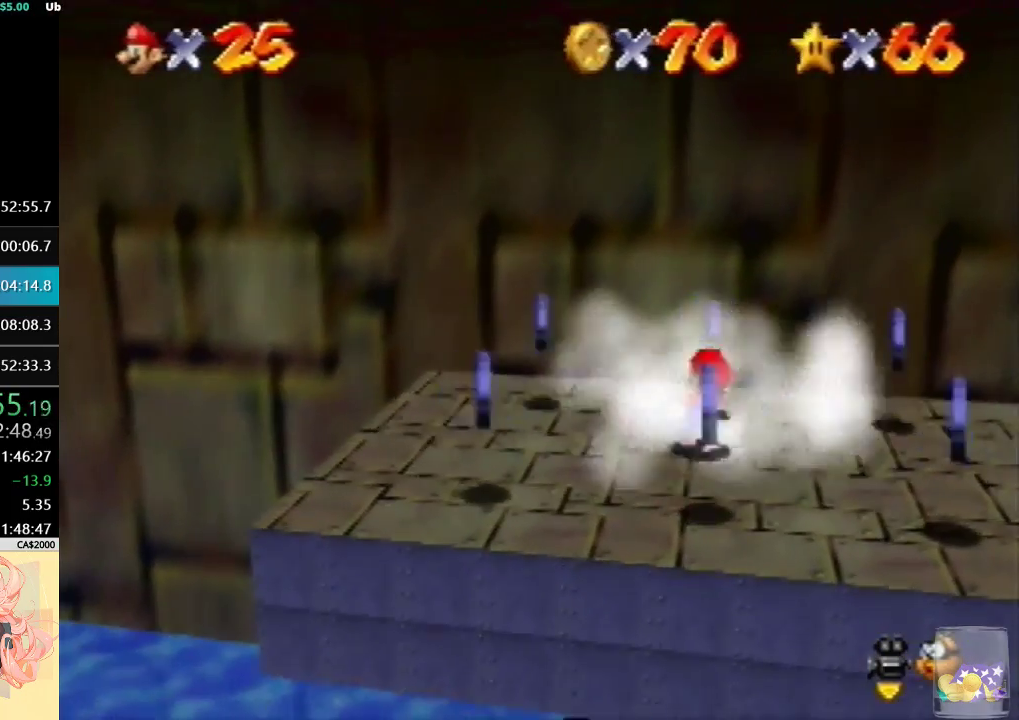
{"buttons": [], "left_stick": "down-left", "events": [[67, "left_stick", "up-left"], [267, "left_stick", "left"], [333, "left_stick", "down-left"]]}
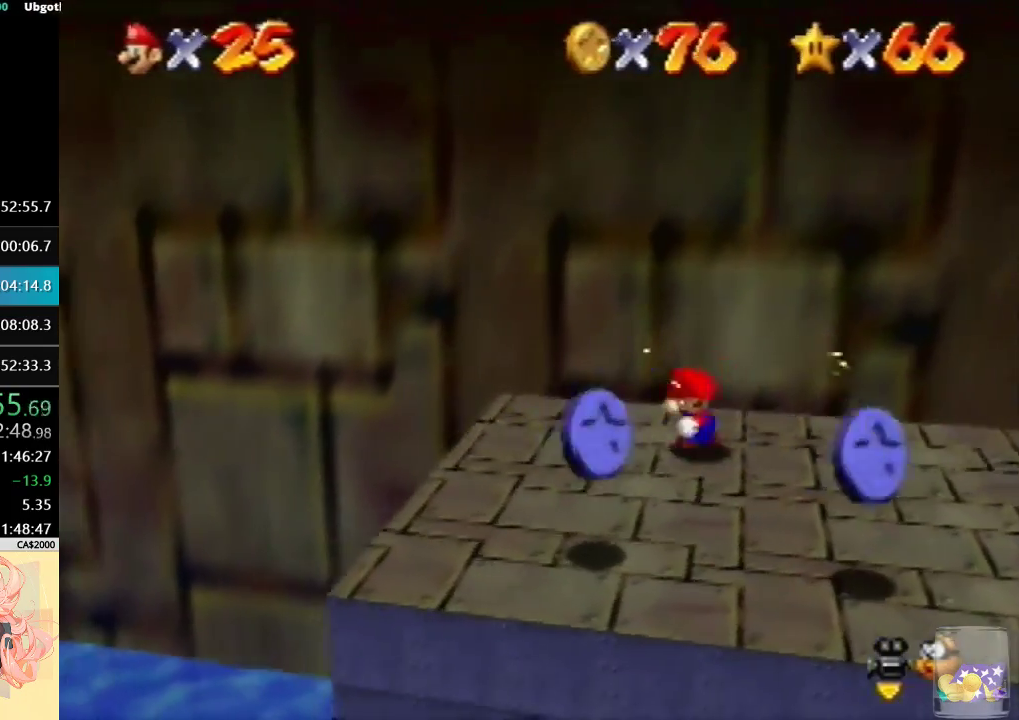
{"buttons": [], "left_stick": "right", "events": [[67, "left_stick", "down"], [333, "left_stick", "down-right"], [467, "left_stick", "right"]]}